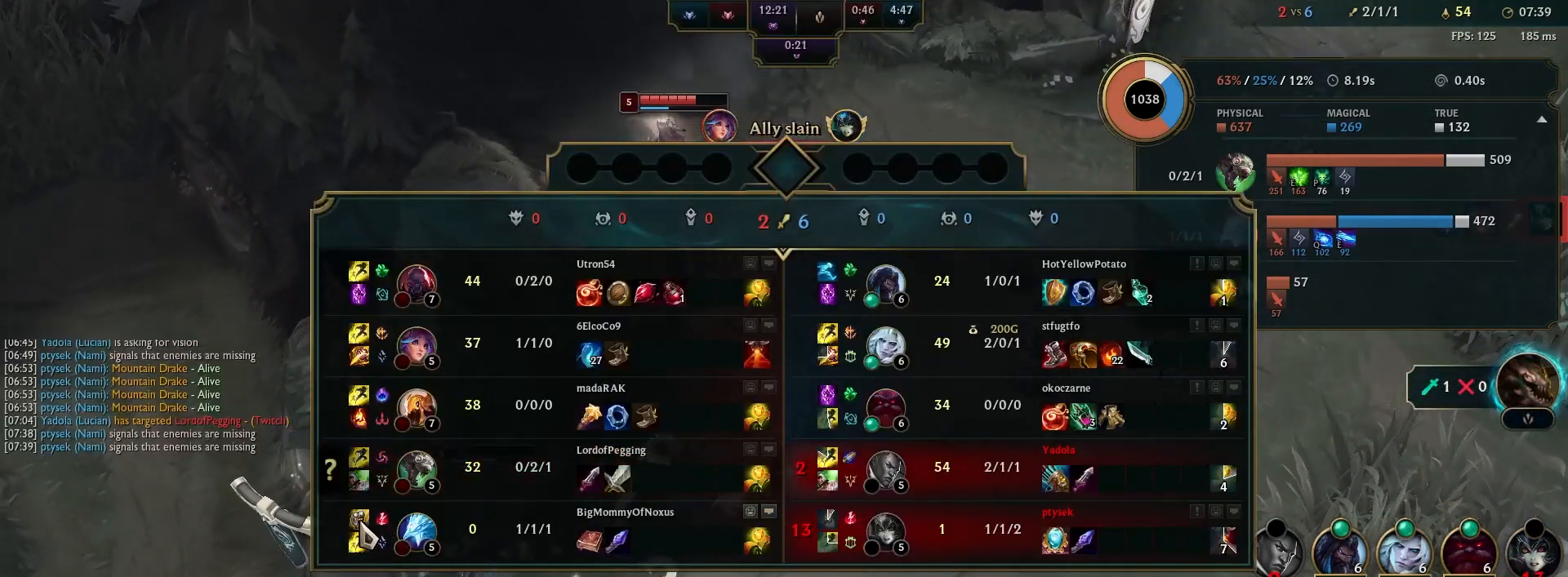
Gameplay with keyboard and mouse; each line is a JSON object with the keys and mouse buttons held at the frame after it. "events" lists presses ("down") and releases ("up") of "1", "2", "3", "4", "5", "a", "alt", "b", "c", "ctrl", "d", "e", "escape", "f", "f1", "f2", "f3", "f4", "f5", "k", "l", "m", "n", "p", "q", "r", "s", "shift", "space", "t", "tab", "tilde", "w", "x", "y", "z", "mouse_left", "mouse_wheel" and "mouse_right" between this image and that frame as [ms after this image, input, new state], when the widget could be followed in between. "mouse_left", "mouse_wheel", "mouse_right" = the "left", "wheel", "right" buttons of the "mouse" list. No other keys are recorded. "wheel" means that the mouse wheel is clicked or scrolled. Mouse movement is not recorded.
{"keys": [], "mouse": []}
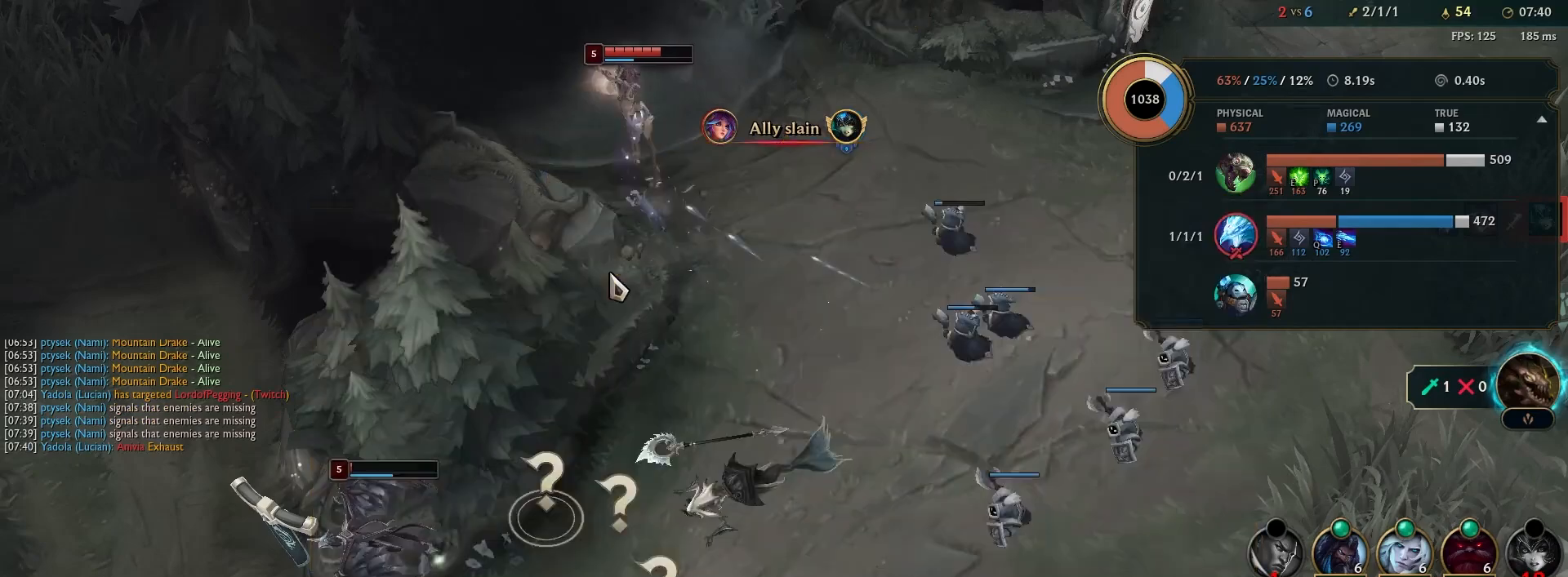
{"keys": [], "mouse": ["left"], "events": [[483, "mouse_left", "down"]]}
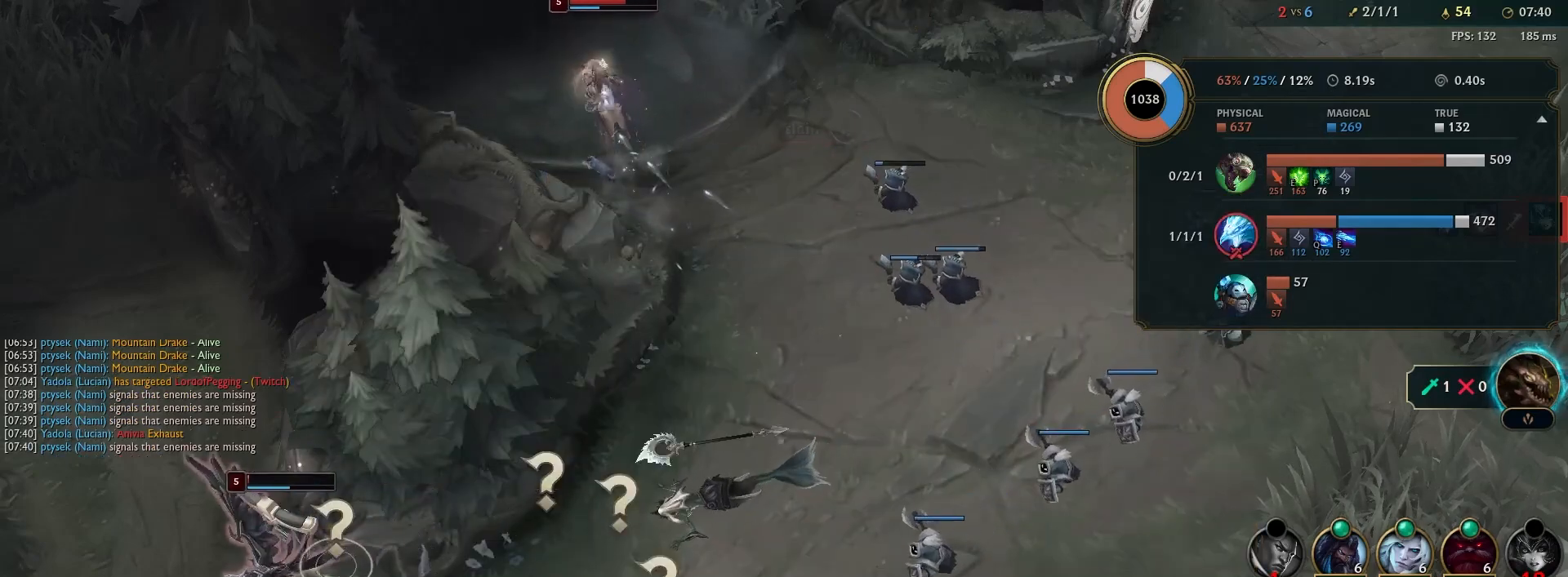
{"keys": ["x"], "mouse": [], "events": [[83, "mouse_left", "up"], [350, "x", "down"]]}
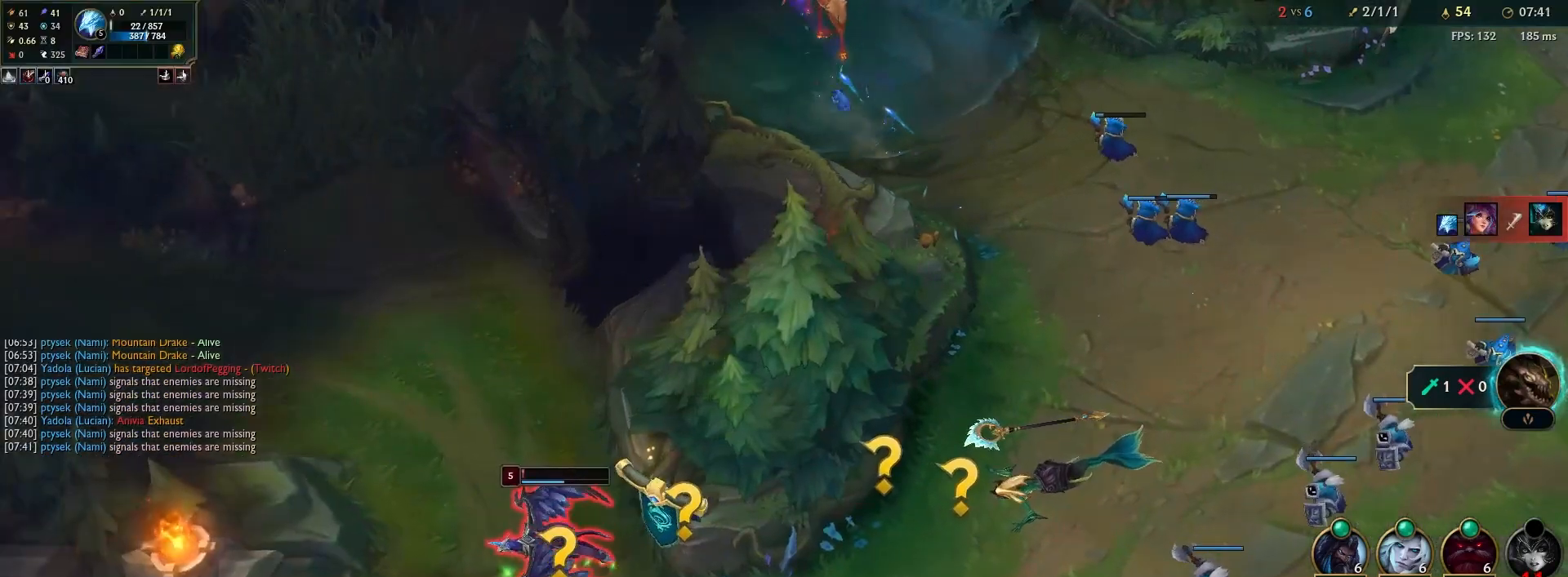
{"keys": [], "mouse": [], "events": [[117, "x", "up"]]}
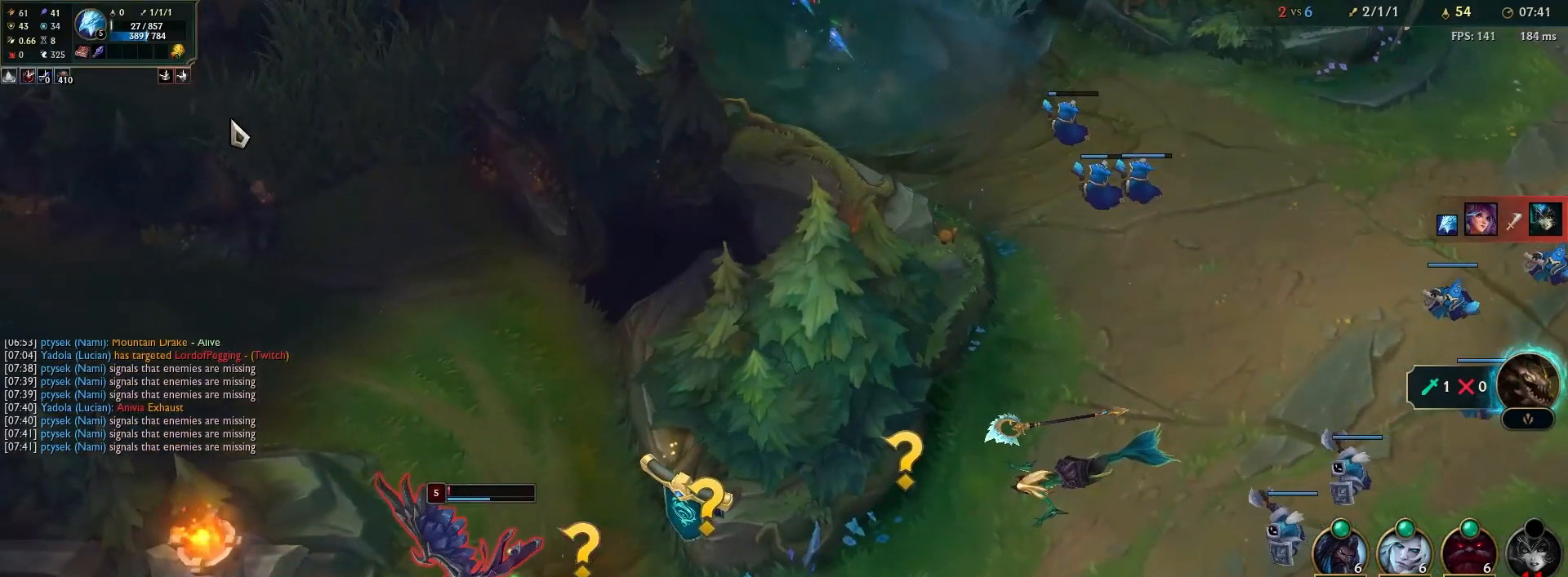
{"keys": [], "mouse": []}
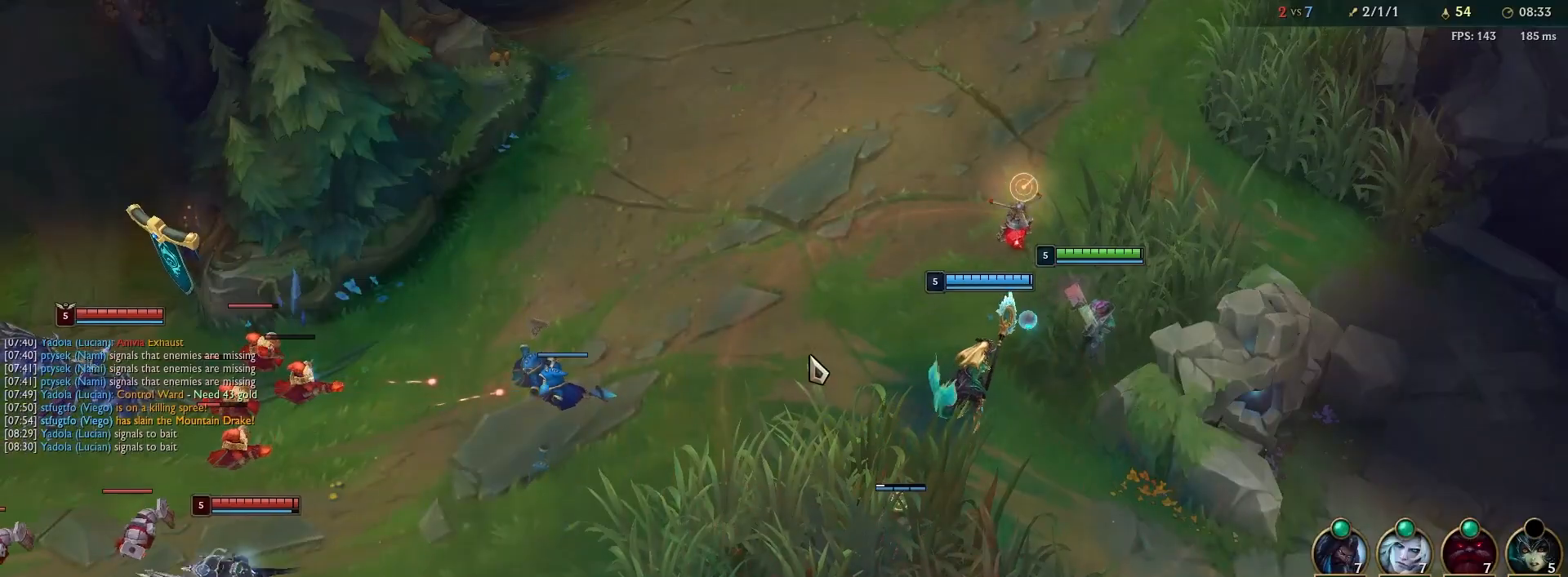
{"keys": [], "mouse": [], "events": []}
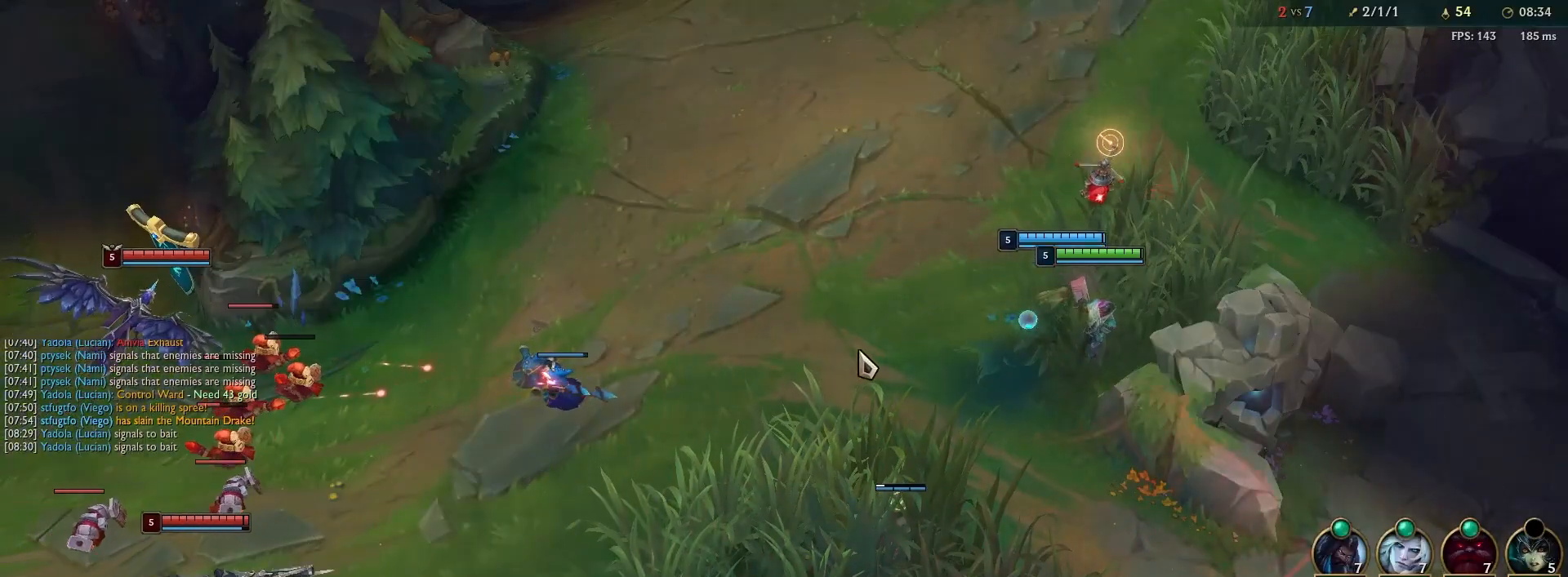
{"keys": [], "mouse": [], "events": []}
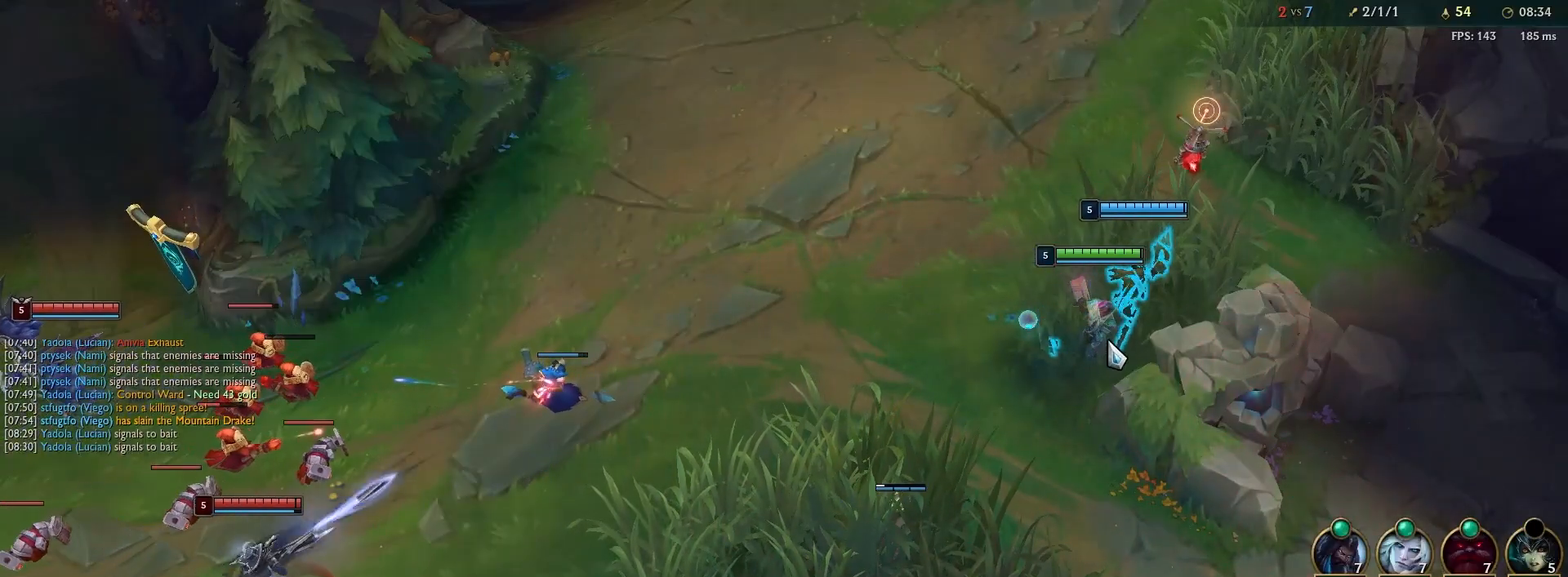
{"keys": [], "mouse": [], "events": [[117, "ctrl", "down"], [217, "mouse_left", "down"], [300, "mouse_left", "up"], [383, "ctrl", "up"]]}
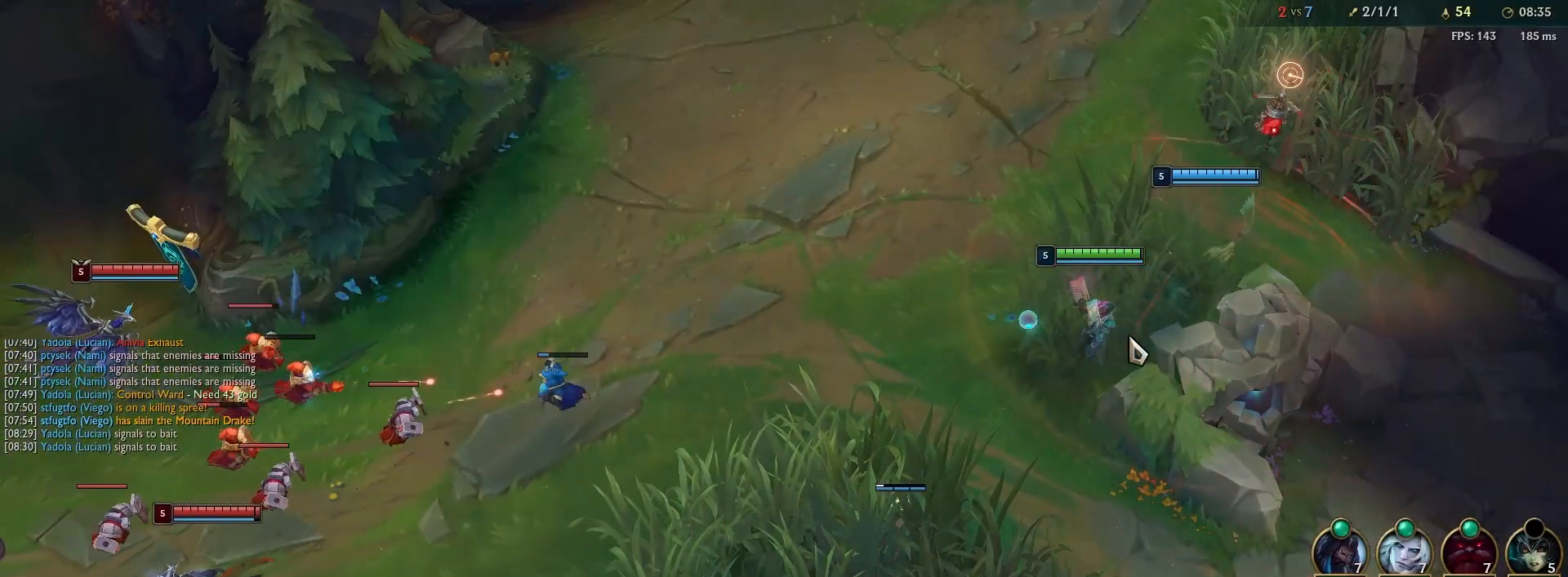
{"keys": [], "mouse": [], "events": []}
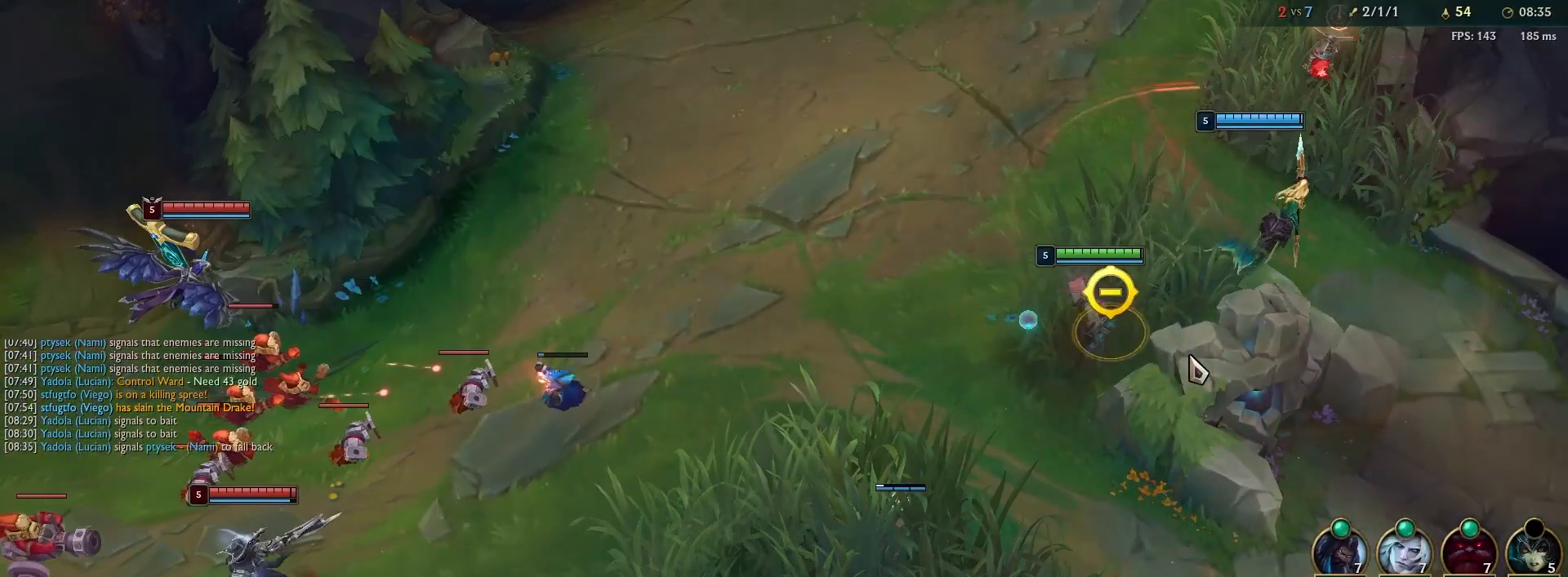
{"keys": [], "mouse": [], "events": []}
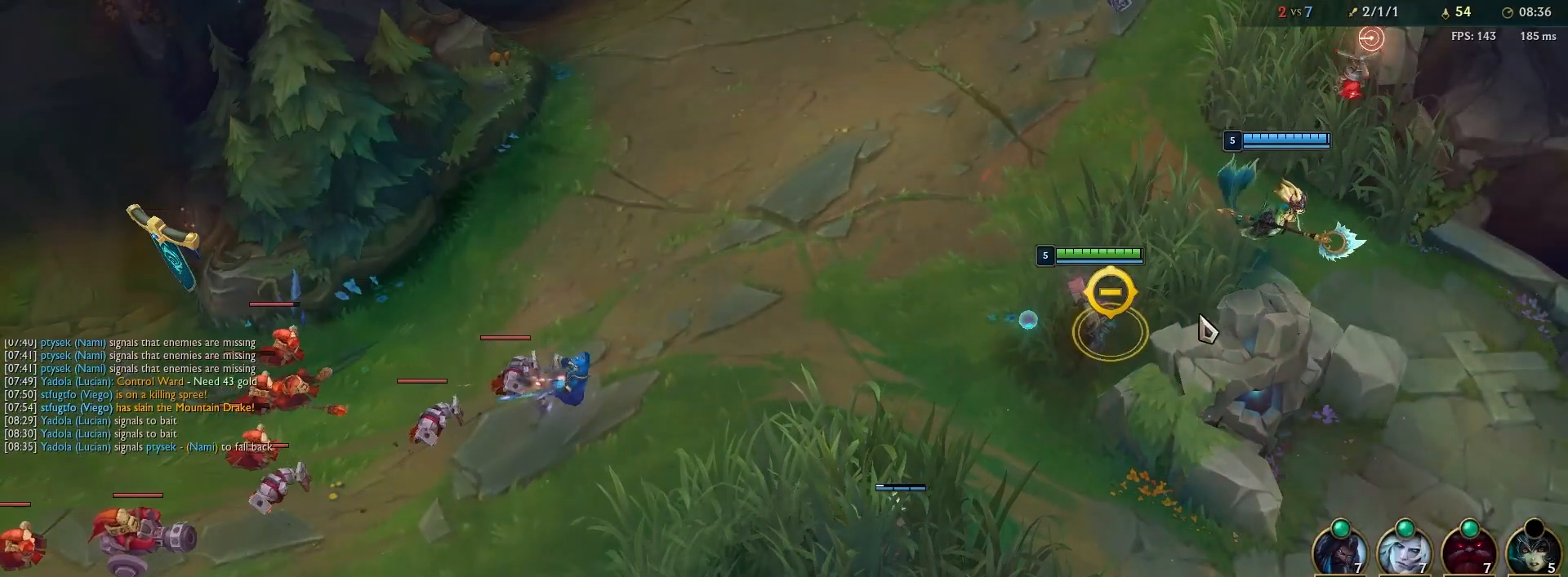
{"keys": ["ctrl"], "mouse": ["left"], "events": [[317, "ctrl", "down"], [383, "mouse_left", "down"]]}
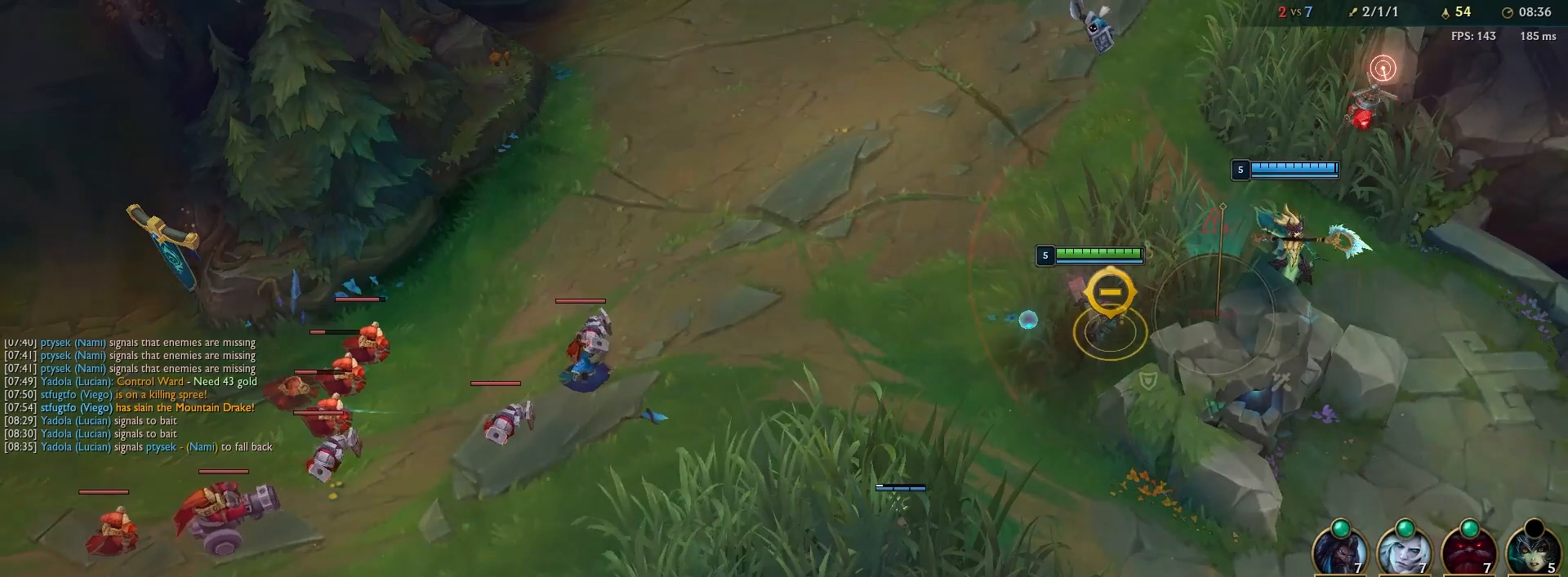
{"keys": [], "mouse": [], "events": [[50, "mouse_left", "up"], [100, "ctrl", "up"]]}
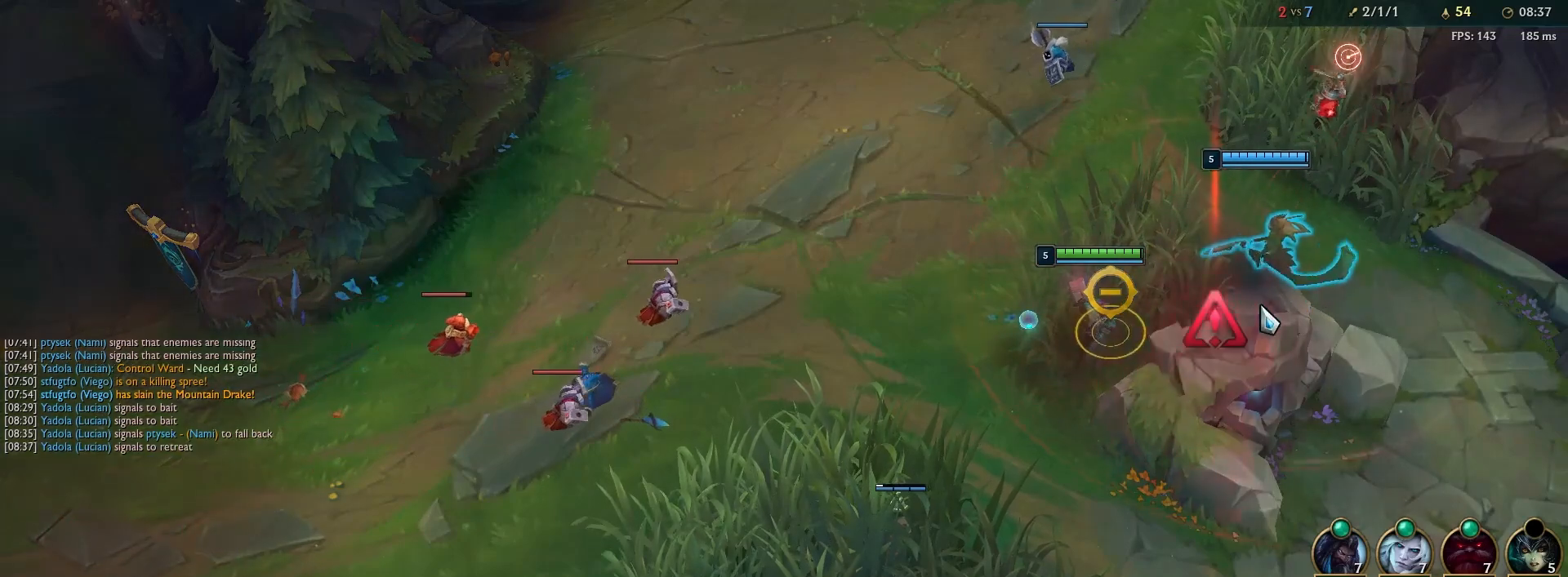
{"keys": ["ctrl"], "mouse": [], "events": [[83, "ctrl", "down"]]}
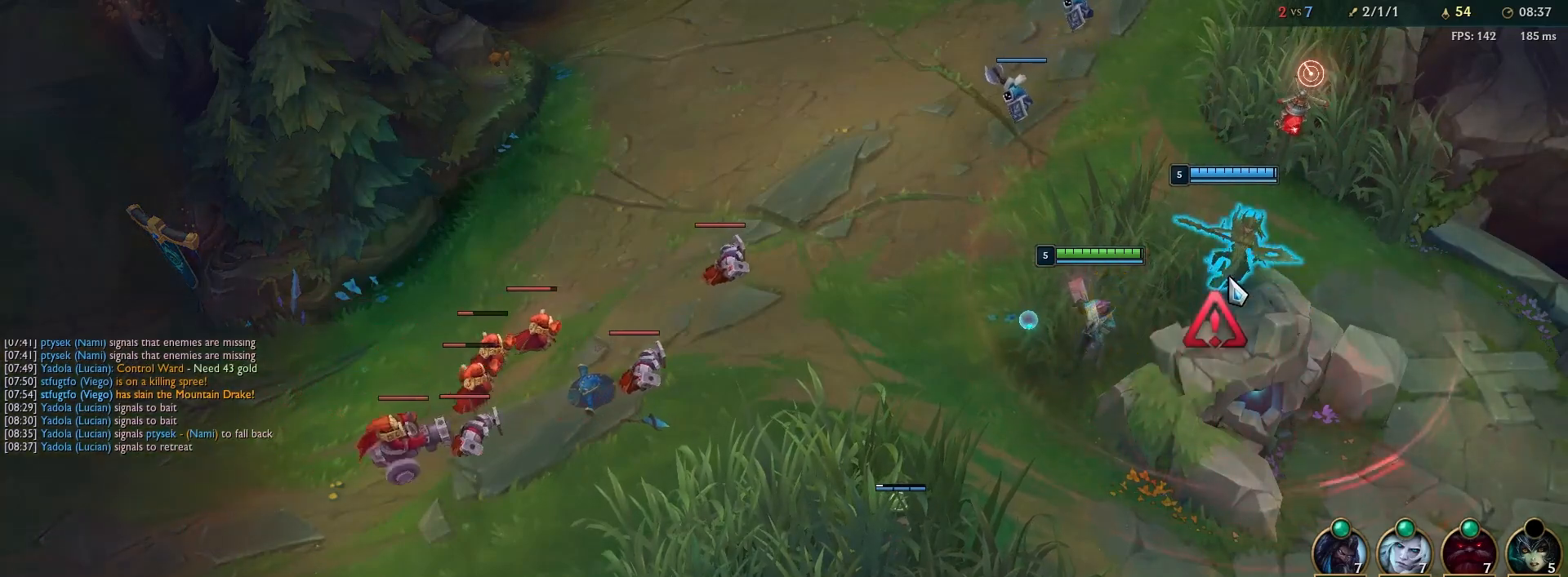
{"keys": [], "mouse": [], "events": [[17, "mouse_left", "down"], [183, "mouse_left", "up"], [250, "ctrl", "up"]]}
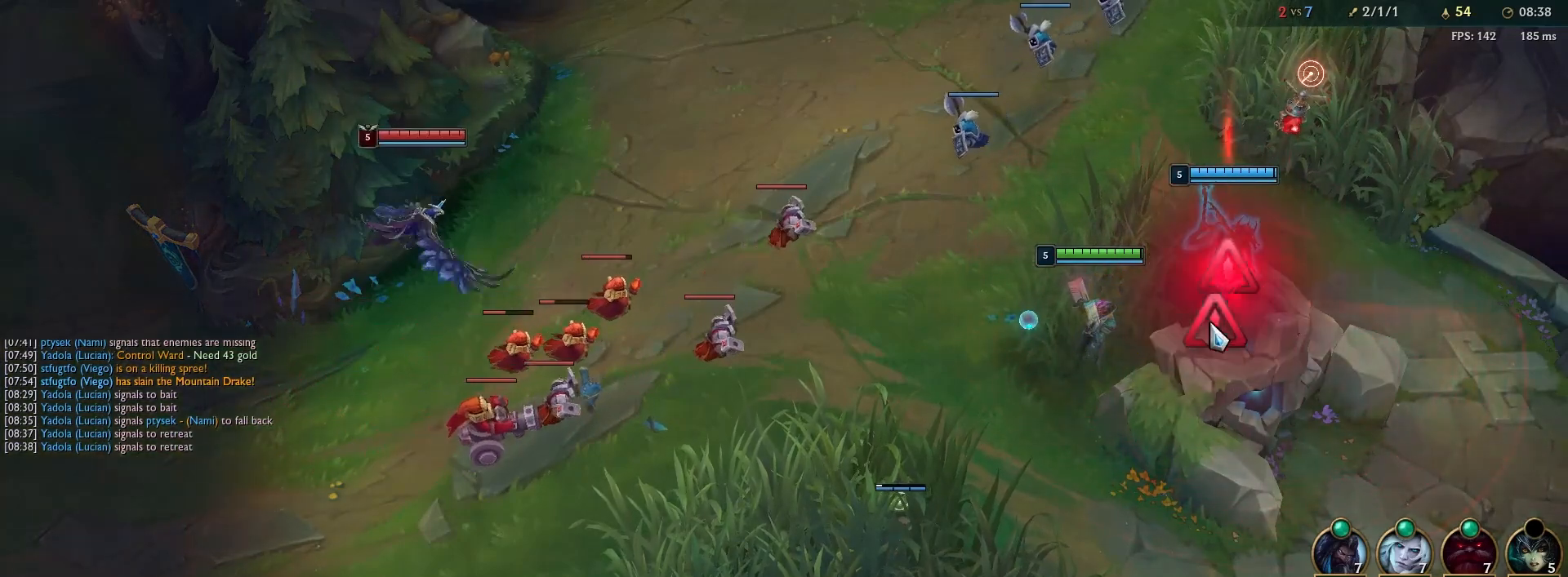
{"keys": [], "mouse": [], "events": [[67, "ctrl", "down"], [200, "mouse_left", "down"], [350, "mouse_left", "up"], [383, "ctrl", "up"]]}
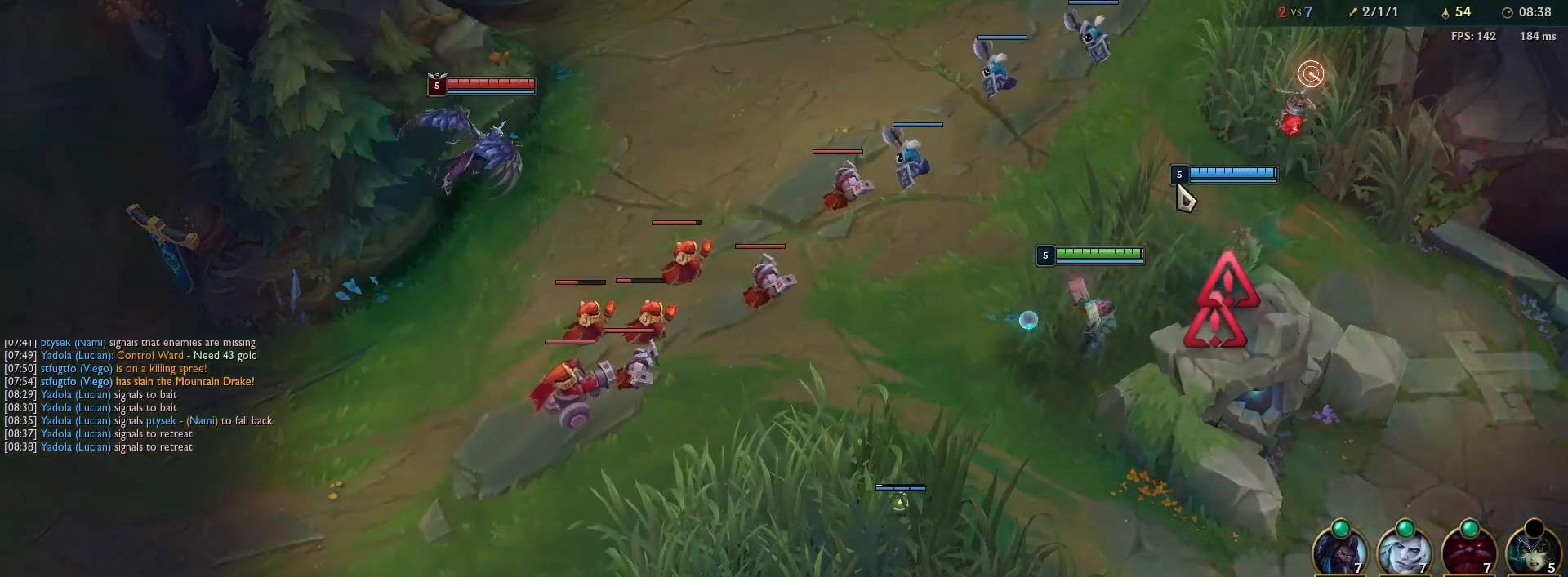
{"keys": [], "mouse": [], "events": []}
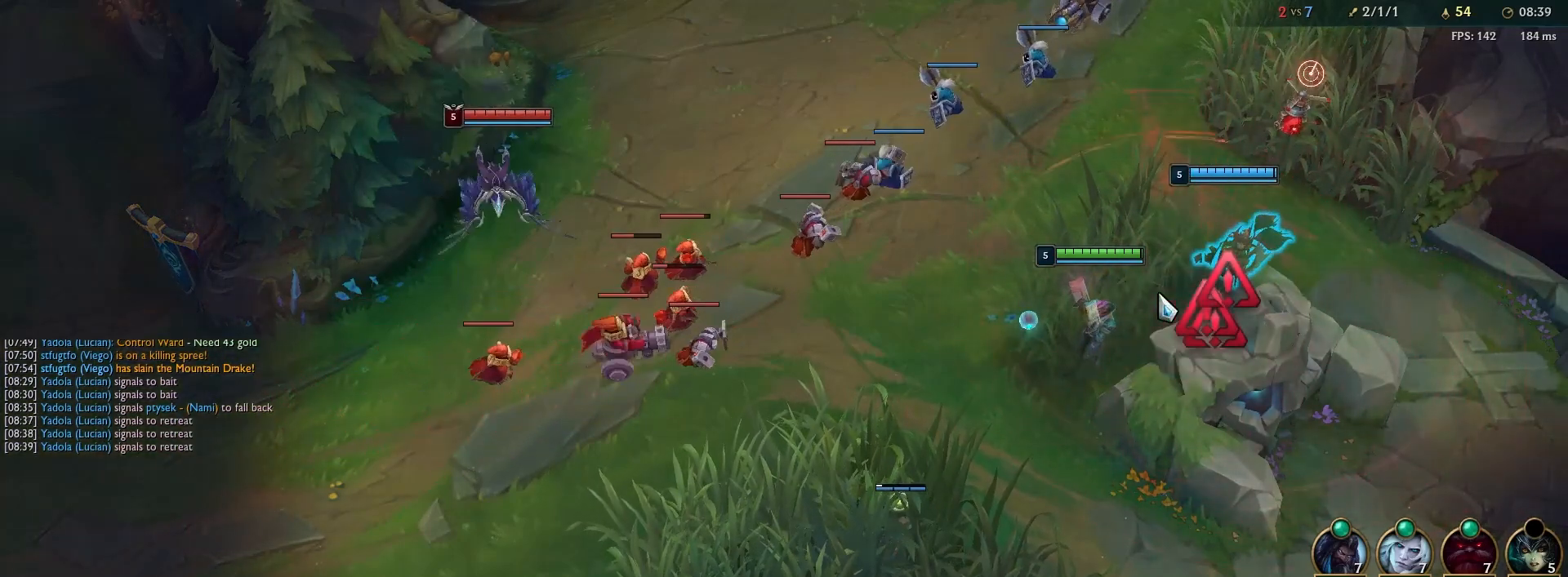
{"keys": [], "mouse": [], "events": []}
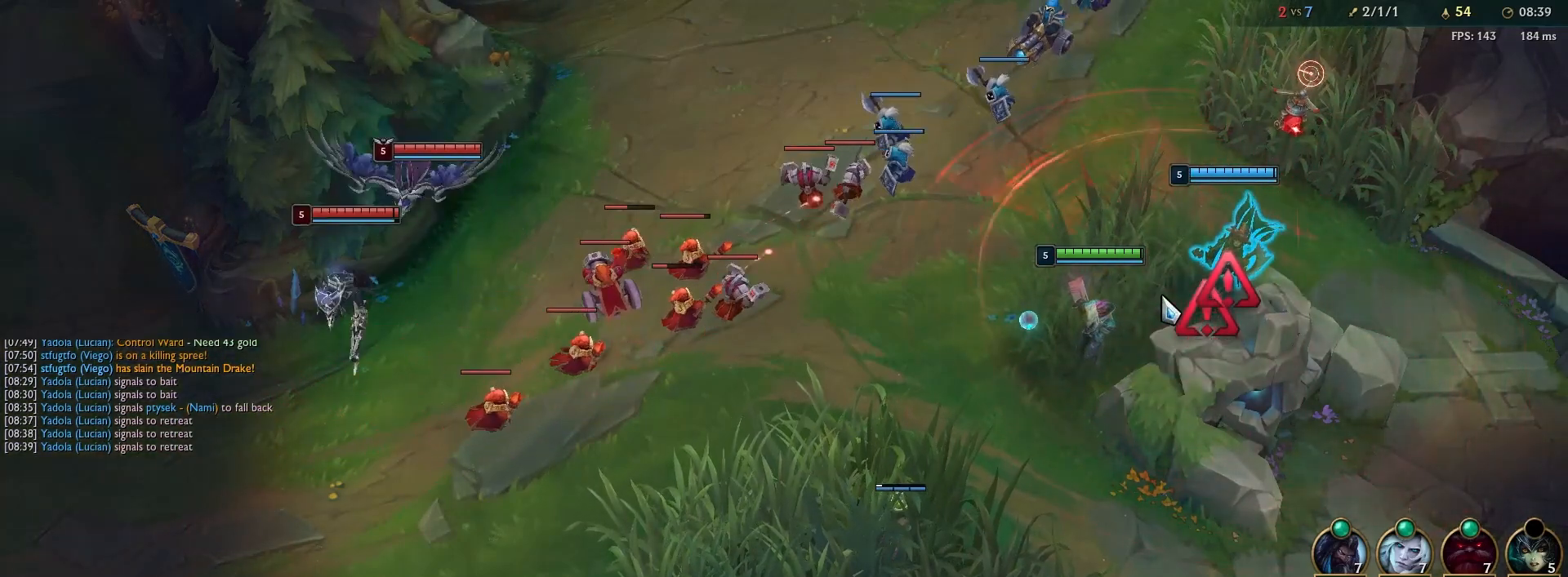
{"keys": ["alt"], "mouse": [], "events": [[433, "alt", "down"], [450, "mouse_left", "down"], [500, "mouse_left", "up"]]}
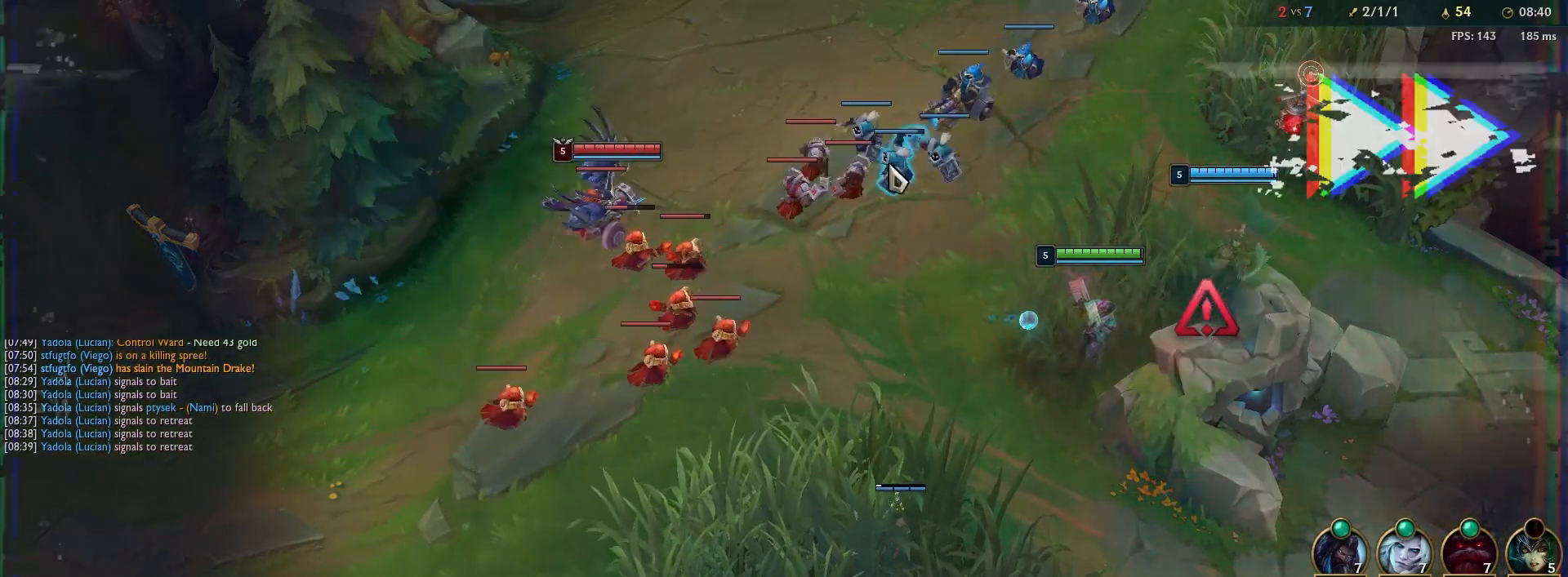
{"keys": [], "mouse": [], "events": [[17, "alt", "up"], [100, "mouse_right", "down"], [150, "mouse_right", "up"], [183, "mouse_right", "down"], [217, "mouse_right", "up"], [250, "mouse_right", "down"], [283, "mouse_right", "up"], [383, "mouse_right", "down"], [400, "mouse_right", "up"], [417, "mouse_right", "down"], [433, "mouse_right", "up"], [467, "s", "down"], [483, "s", "up"]]}
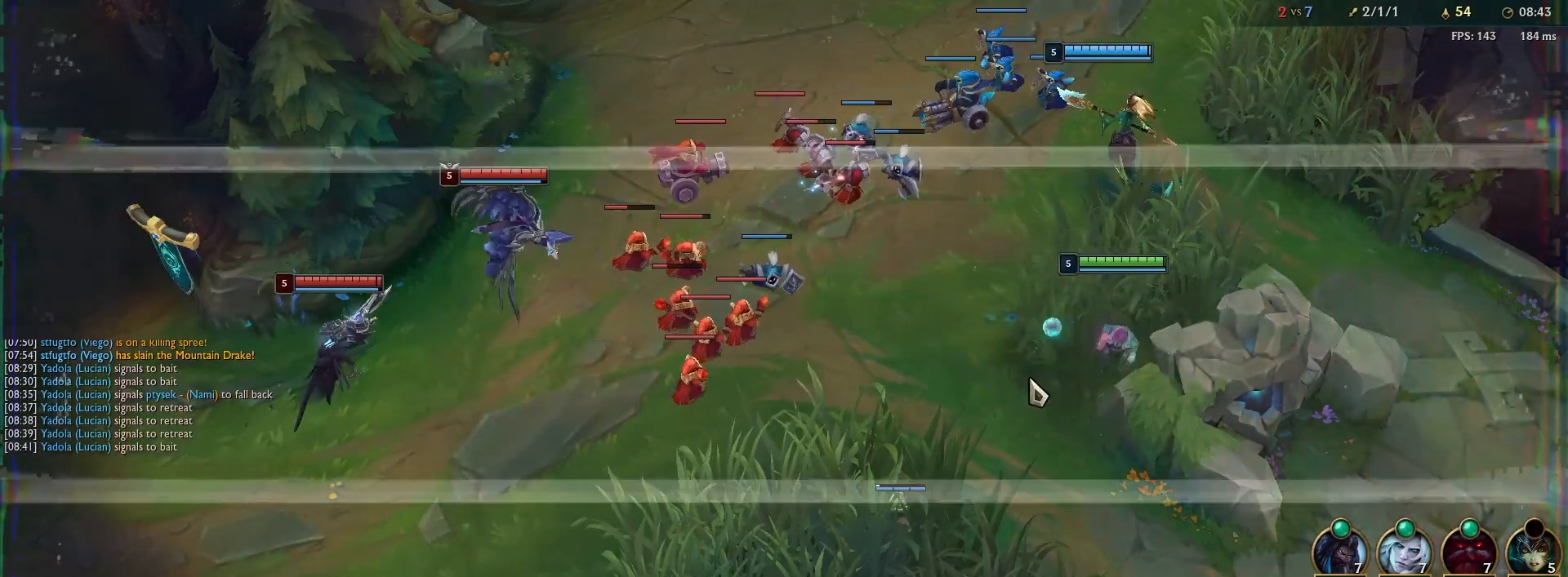
{"keys": [], "mouse": [], "events": [[183, "x", "down"], [233, "x", "up"], [367, "x", "down"], [417, "x", "up"]]}